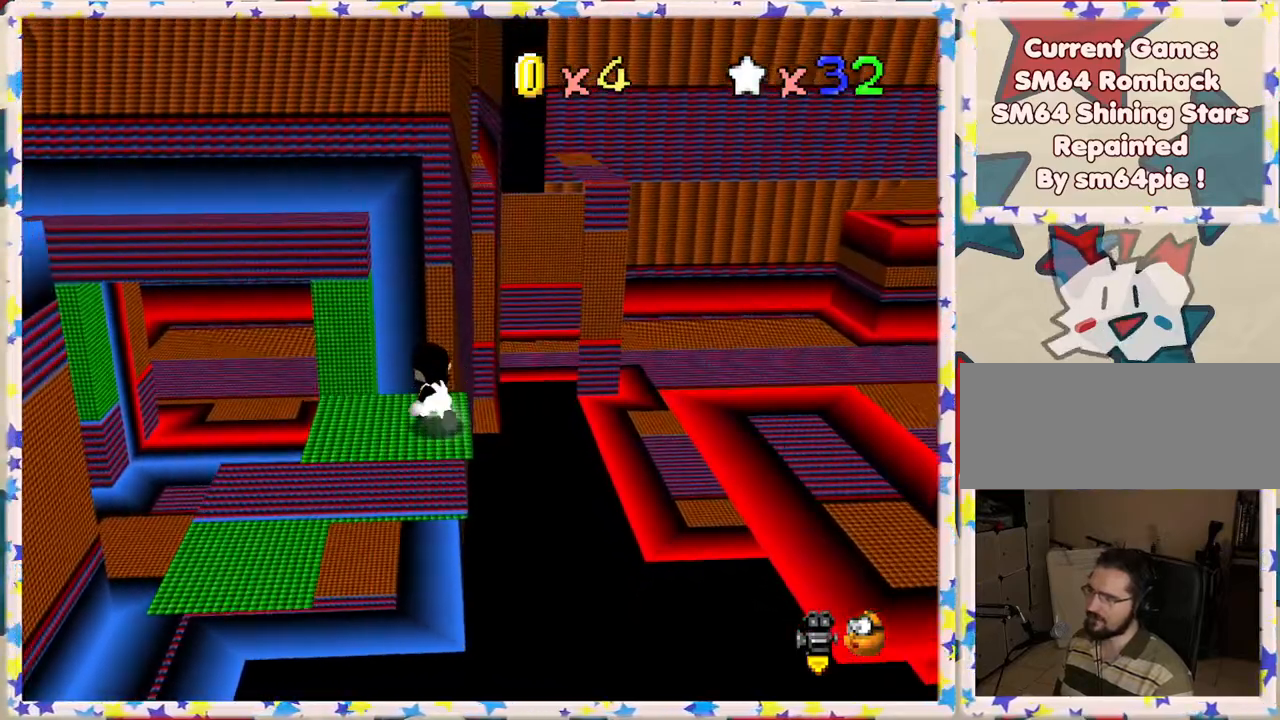
Gameplay with a controller (Nintendo layout); each line is a JSON object with the inputs held at the frame after it. "events" lists button and stick changes between this image and that frame as [ms after this image, input, new state], when the widget could be followed in between. Not read: L3 R3.
{"buttons": ["A", "Z"], "left_stick": "left", "events": [[50, "left_stick", "left"], [250, "Z", "down"], [283, "A", "down"]]}
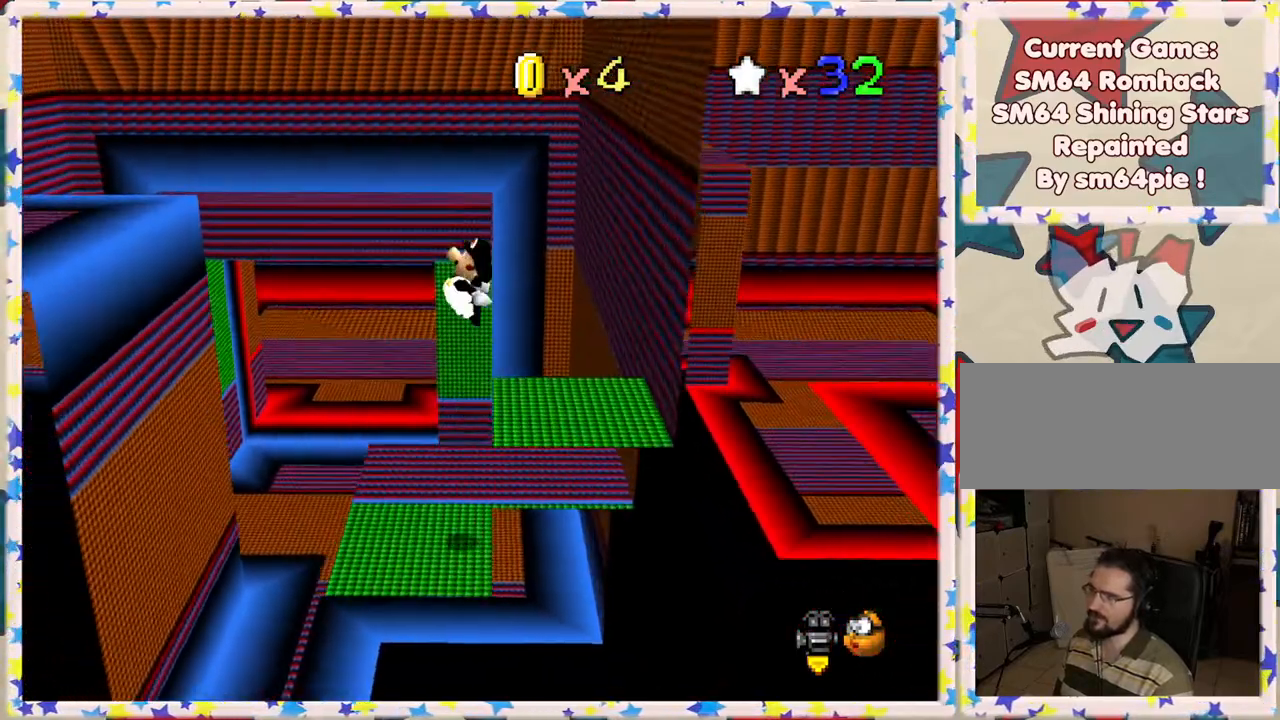
{"buttons": [], "left_stick": "left", "events": [[367, "Z", "up"], [400, "A", "up"]]}
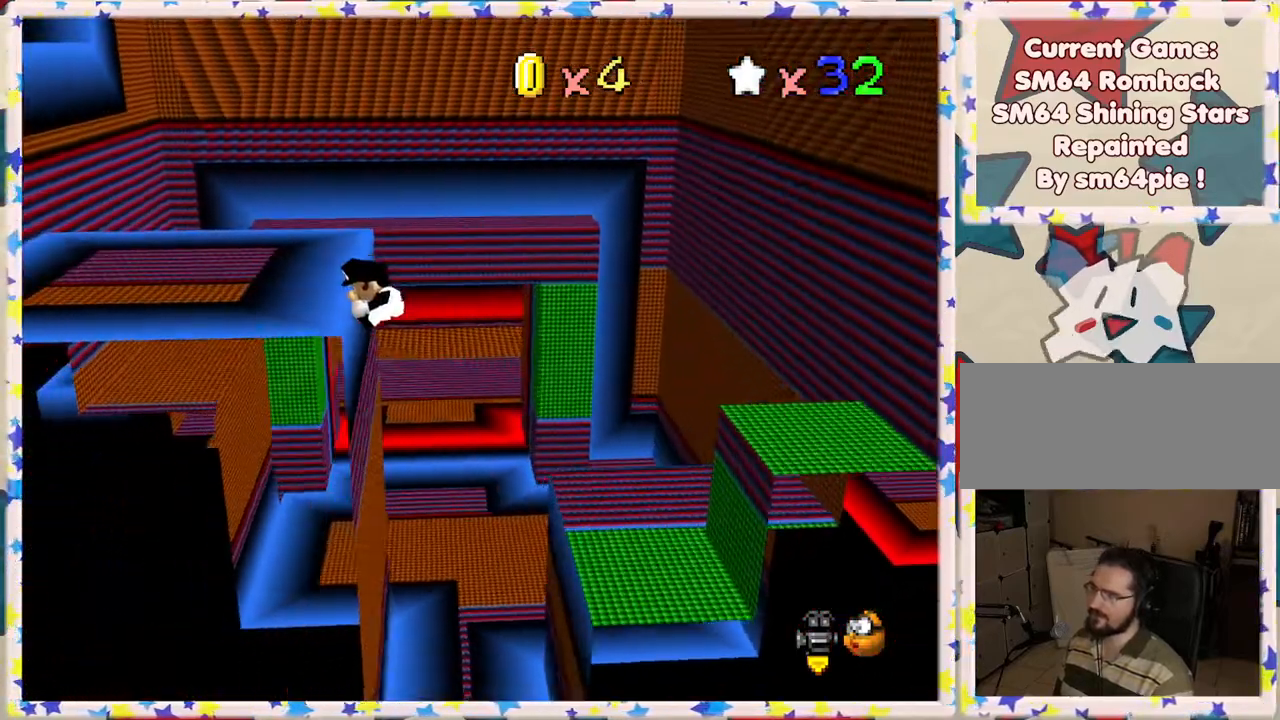
{"buttons": [], "left_stick": "left", "events": [[50, "A", "down"], [233, "A", "up"], [317, "A", "down"], [417, "A", "up"]]}
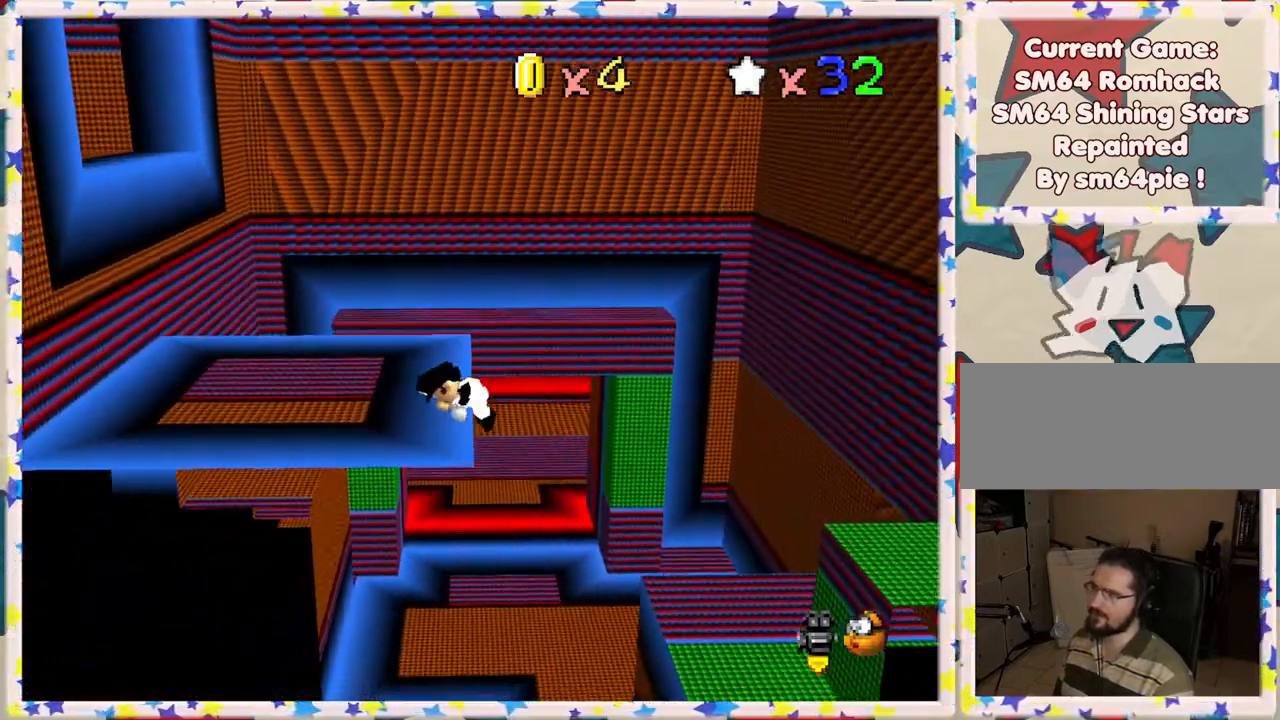
{"buttons": [], "left_stick": "up", "events": [[17, "C_RIGHT", "down"], [83, "left_stick", "up-left"], [150, "C_RIGHT", "up"], [417, "left_stick", "up"]]}
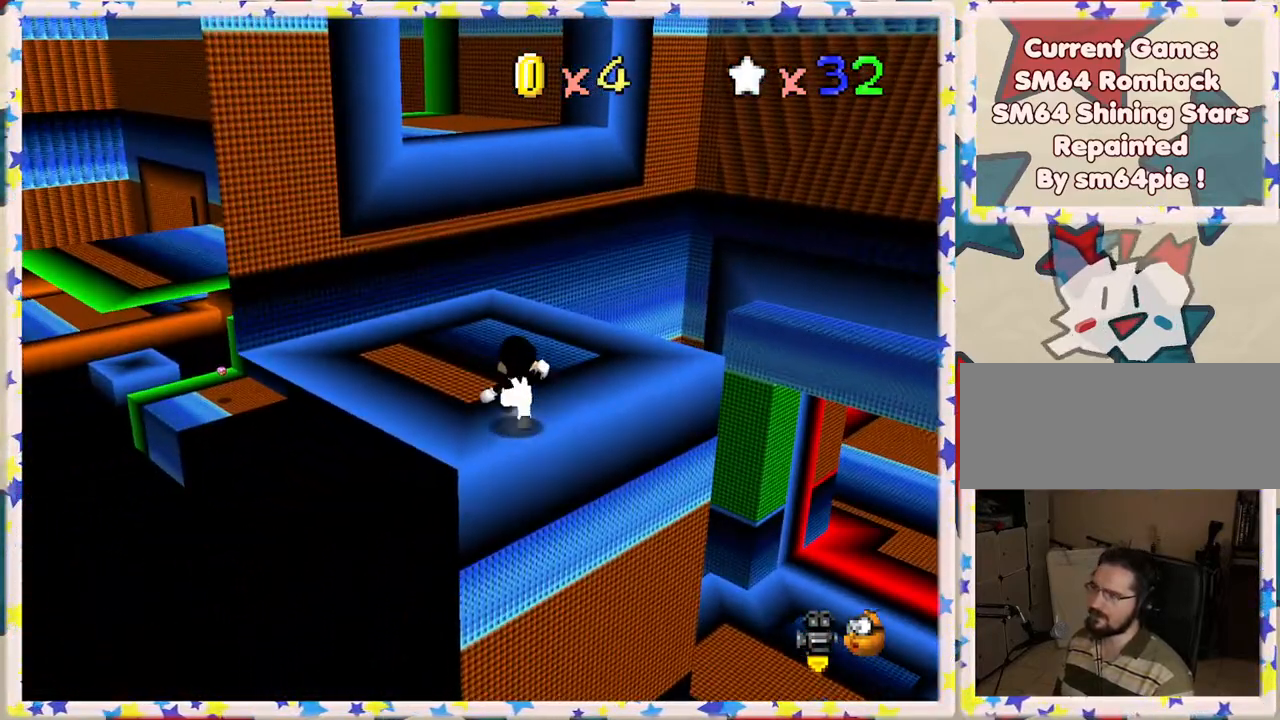
{"buttons": [], "left_stick": "up-left", "events": [[33, "A", "down"], [167, "A", "up"], [300, "left_stick", "up-left"]]}
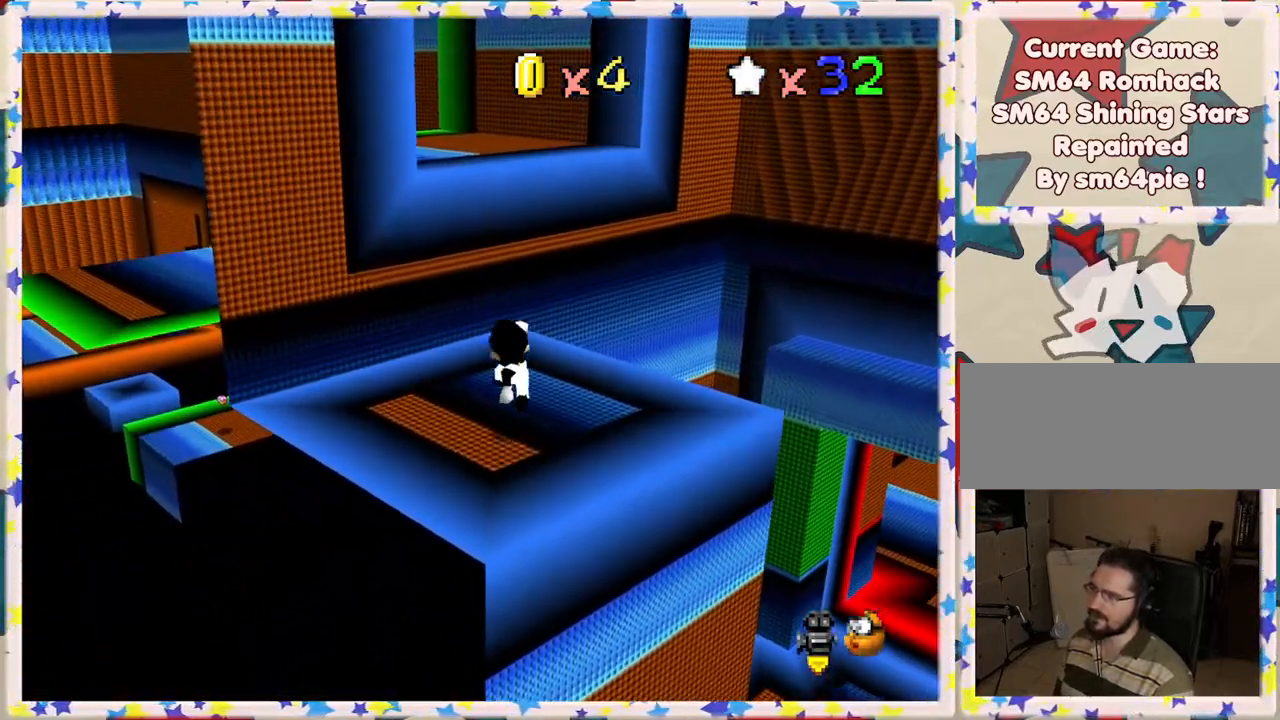
{"buttons": [], "left_stick": "up-left", "events": [[117, "A", "down"], [500, "A", "up"]]}
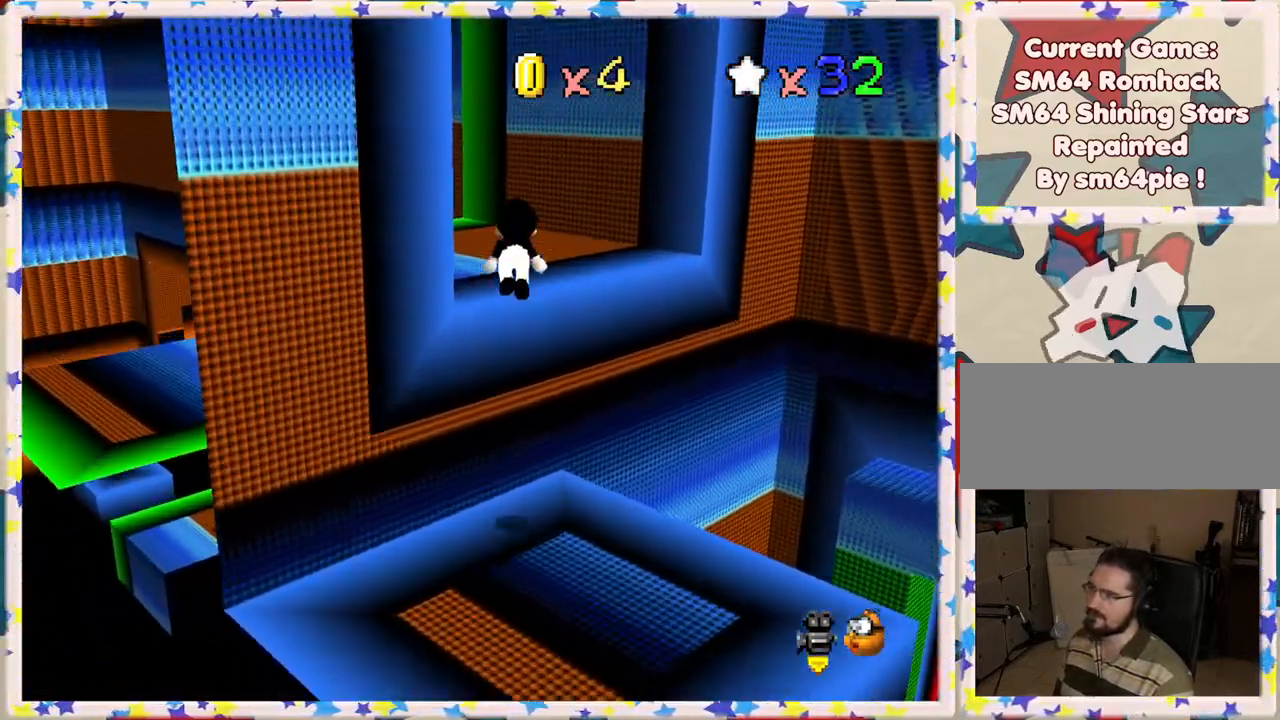
{"buttons": [], "left_stick": "up-right", "events": [[133, "C_RIGHT", "down"], [200, "left_stick", "center"], [250, "C_RIGHT", "up"], [333, "C_RIGHT", "down"], [383, "left_stick", "up-right"], [417, "C_RIGHT", "up"]]}
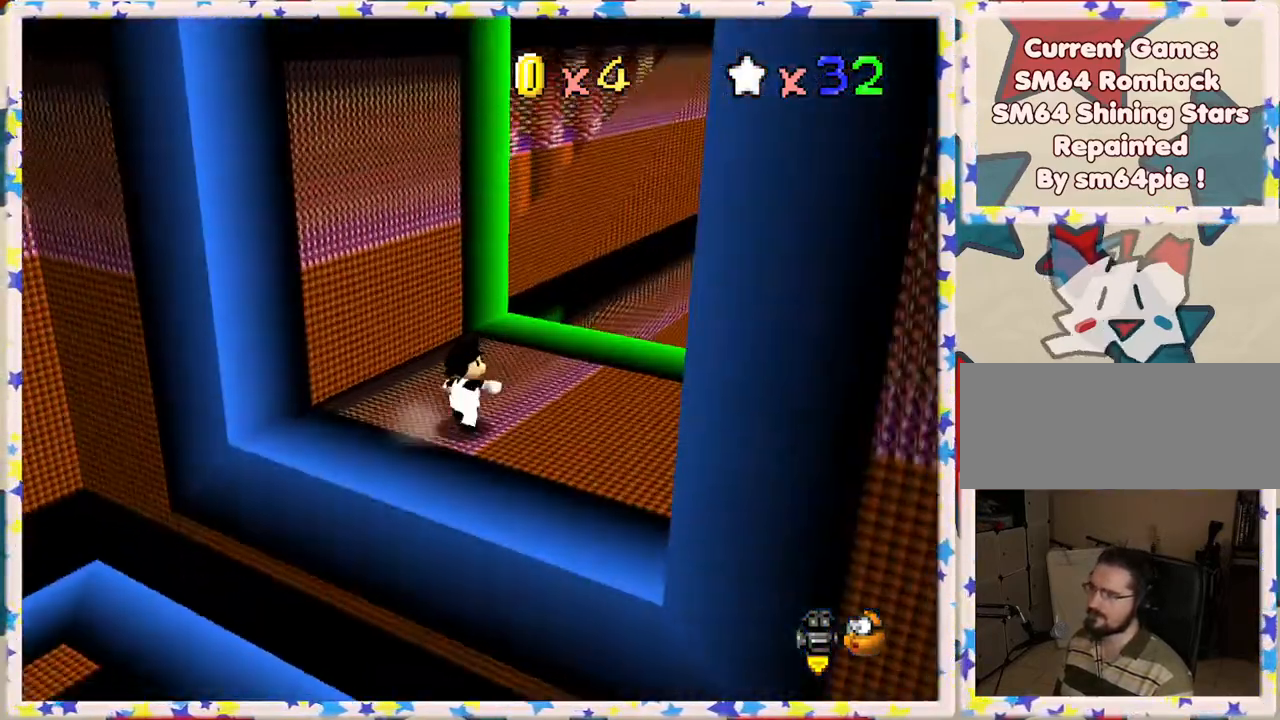
{"buttons": [], "left_stick": "left", "events": [[17, "left_stick", "up"], [117, "C_LEFT", "down"], [133, "left_stick", "center"], [233, "C_LEFT", "up"], [333, "C_LEFT", "down"], [350, "left_stick", "up-left"], [433, "C_LEFT", "up"], [467, "left_stick", "left"]]}
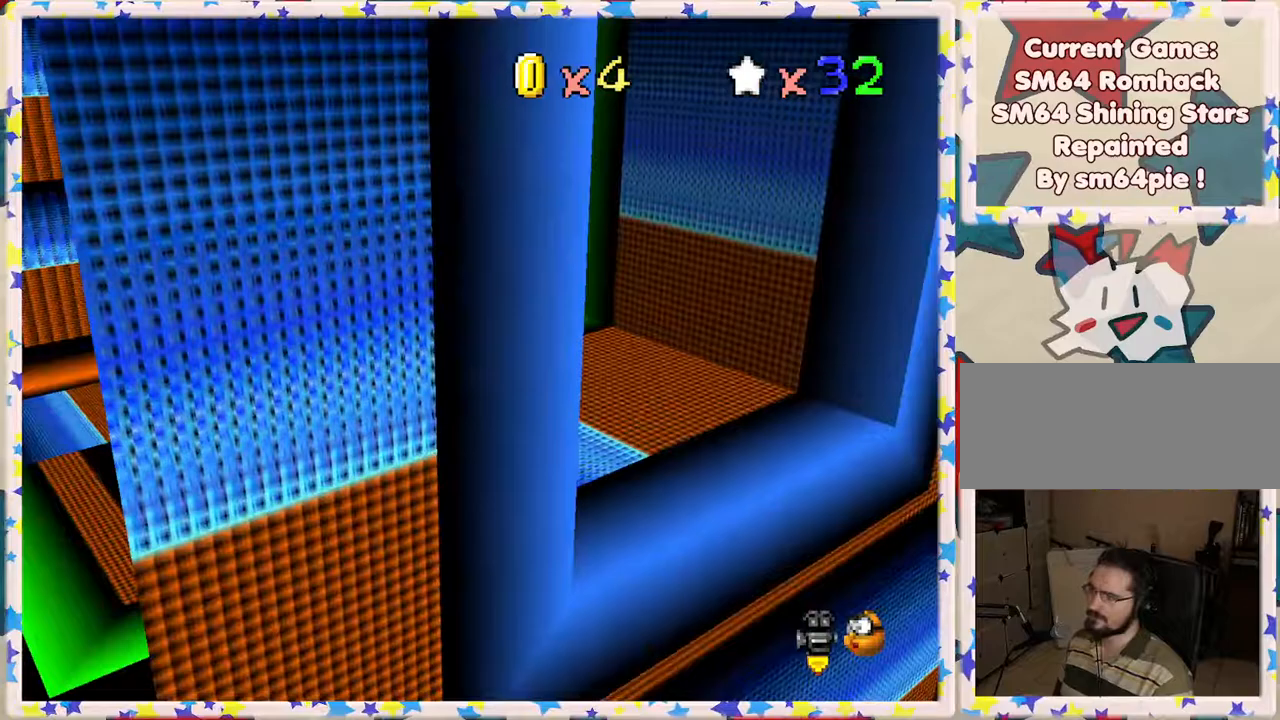
{"buttons": [], "left_stick": "left", "events": [[17, "C_LEFT", "down"], [117, "C_LEFT", "up"], [267, "left_stick", "center"], [467, "left_stick", "left"]]}
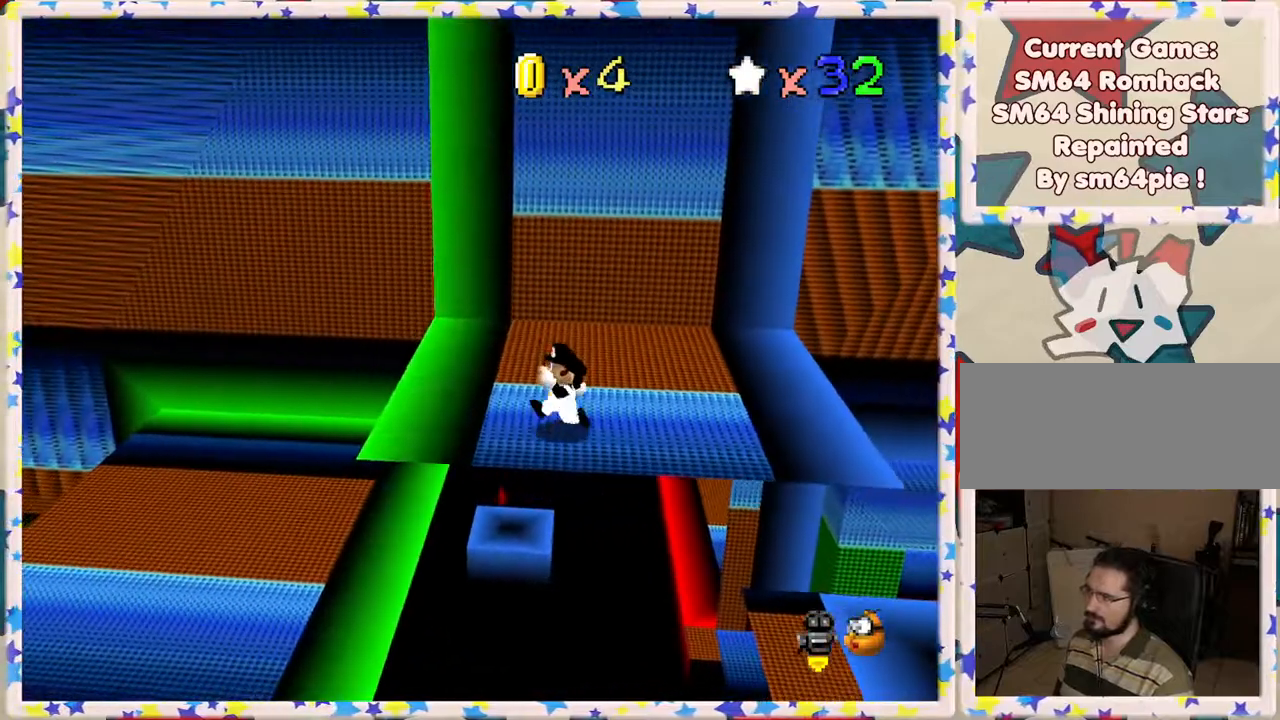
{"buttons": ["A"], "left_stick": "left", "events": [[483, "A", "down"]]}
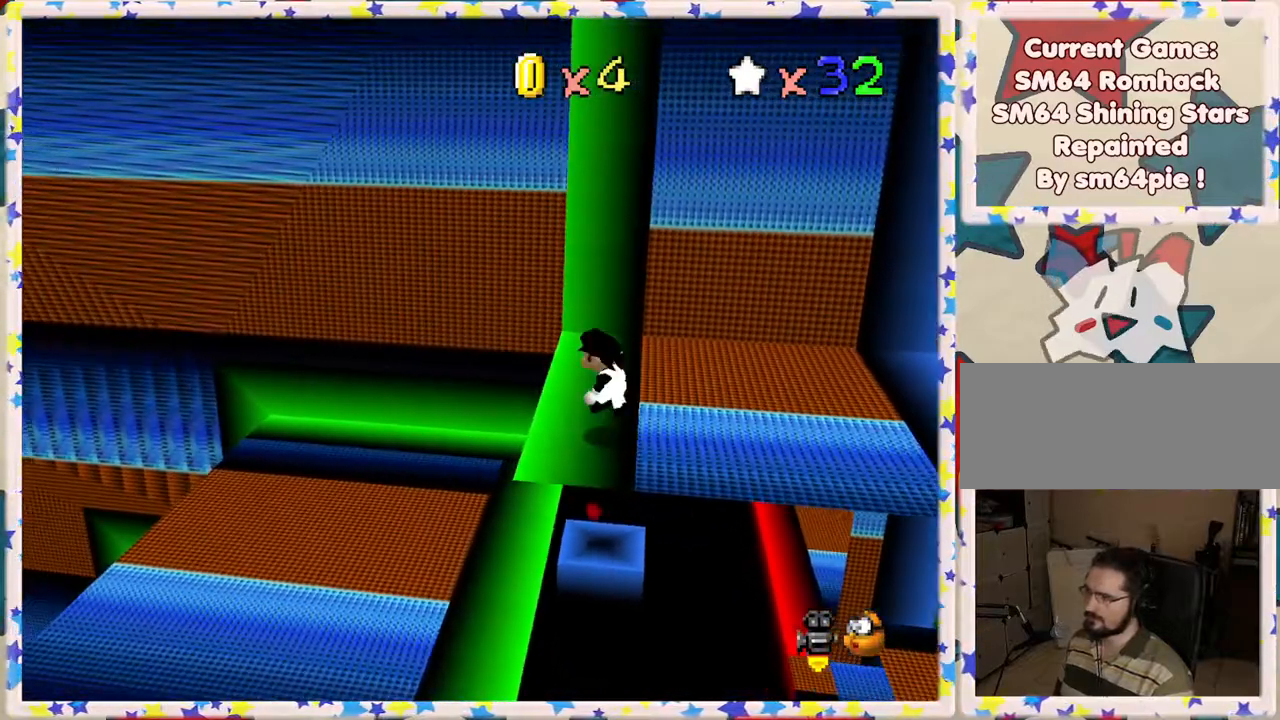
{"buttons": [], "left_stick": "center", "events": [[67, "A", "up"], [433, "left_stick", "center"]]}
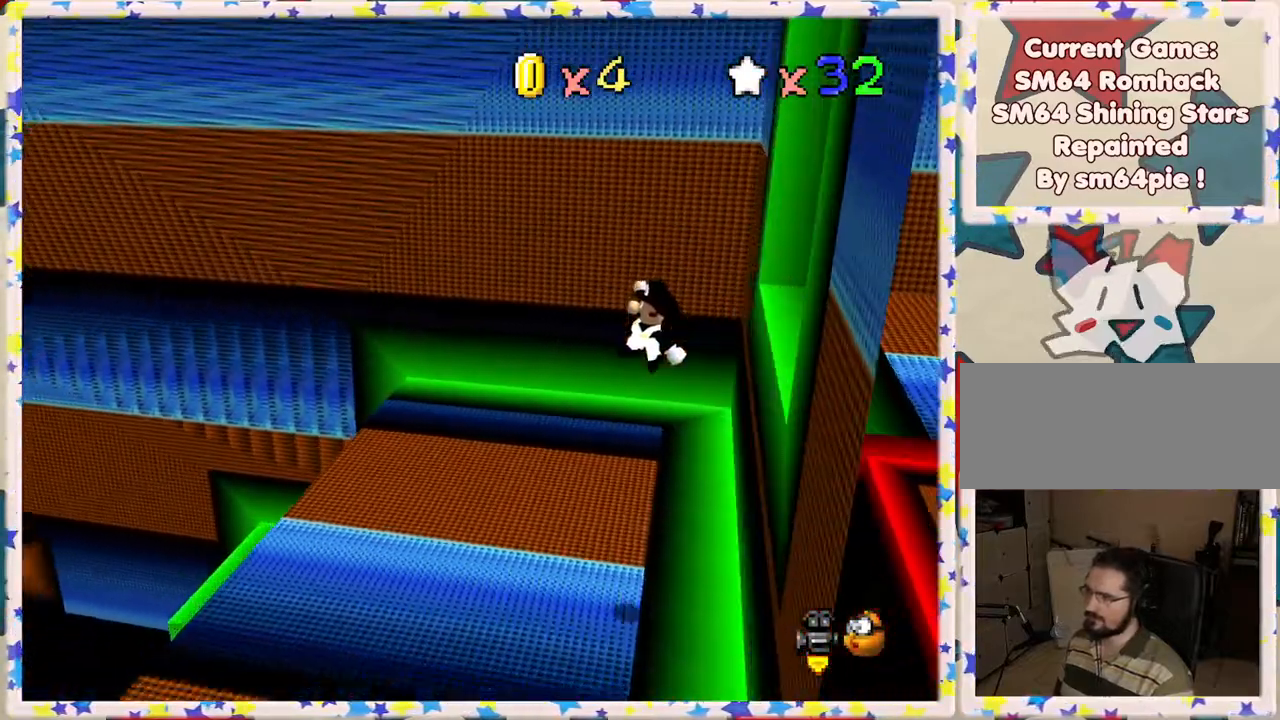
{"buttons": [], "left_stick": "center", "events": [[167, "C_RIGHT", "down"], [267, "left_stick", "left"], [317, "C_RIGHT", "up"], [450, "left_stick", "center"]]}
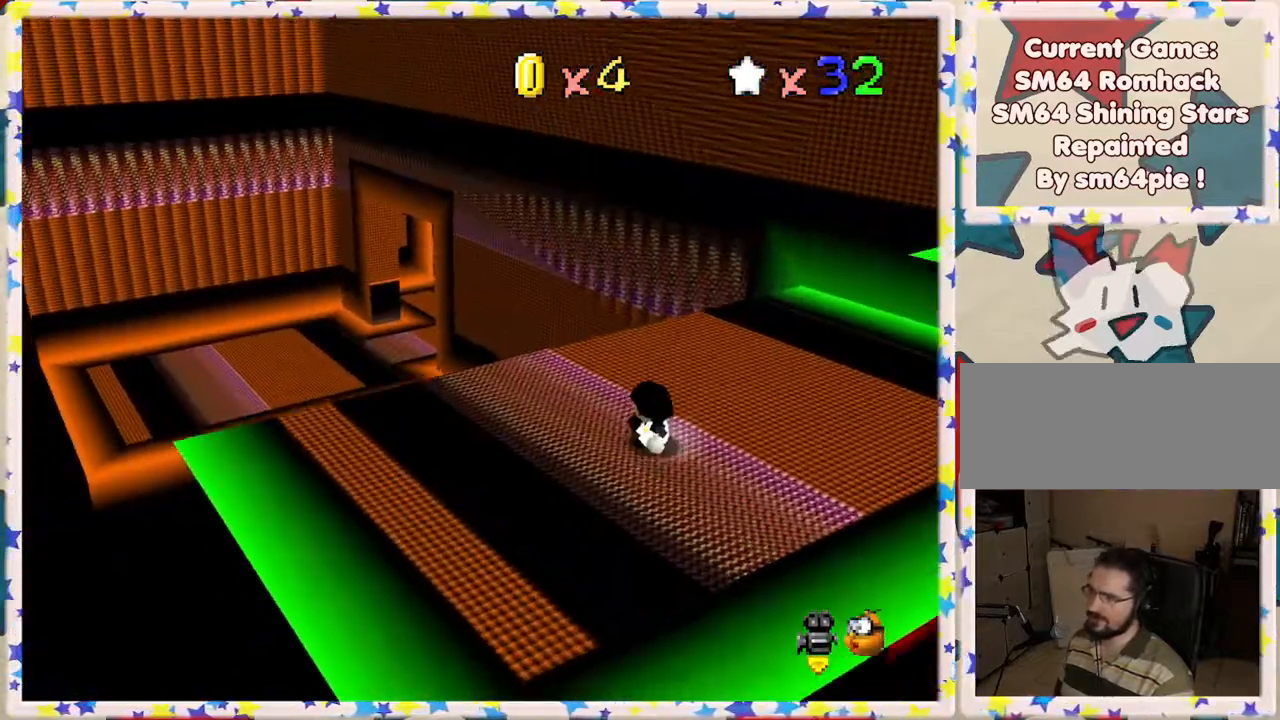
{"buttons": [], "left_stick": "down", "events": [[100, "left_stick", "left"], [183, "left_stick", "down-left"], [400, "C_LEFT", "down"], [483, "C_LEFT", "up"], [483, "left_stick", "down"]]}
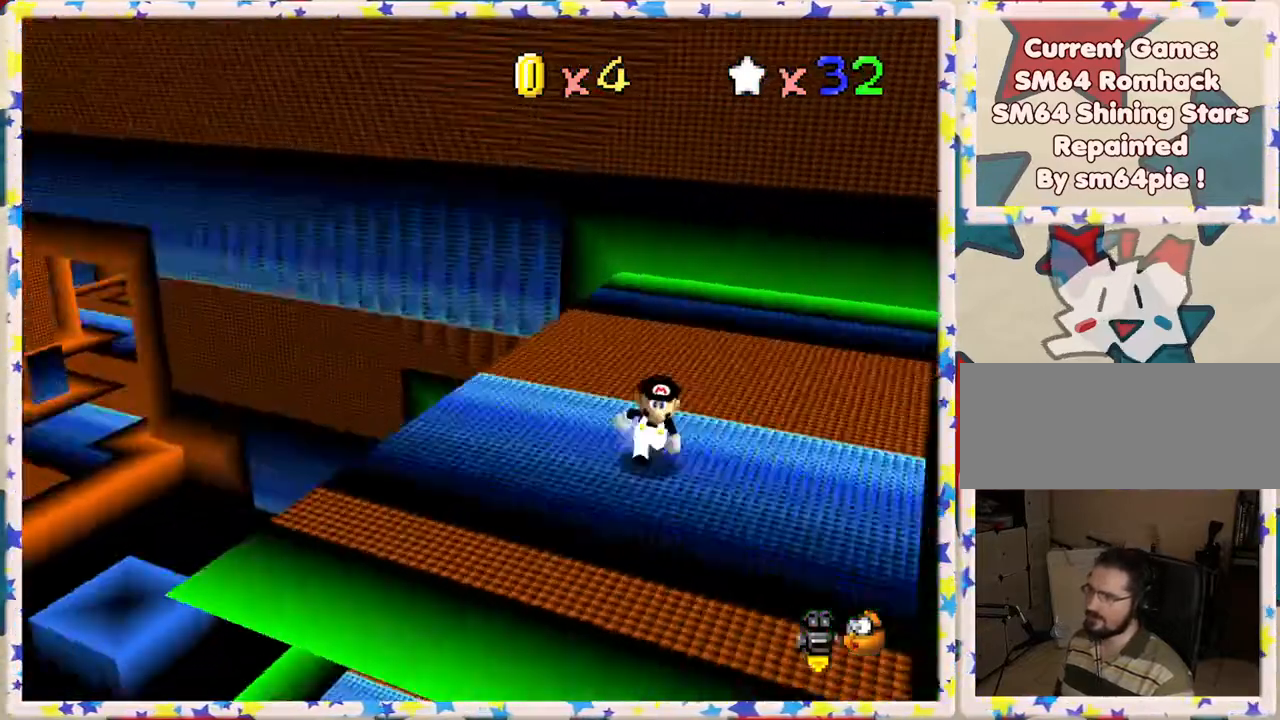
{"buttons": [], "left_stick": "left", "events": [[150, "left_stick", "center"], [383, "left_stick", "left"]]}
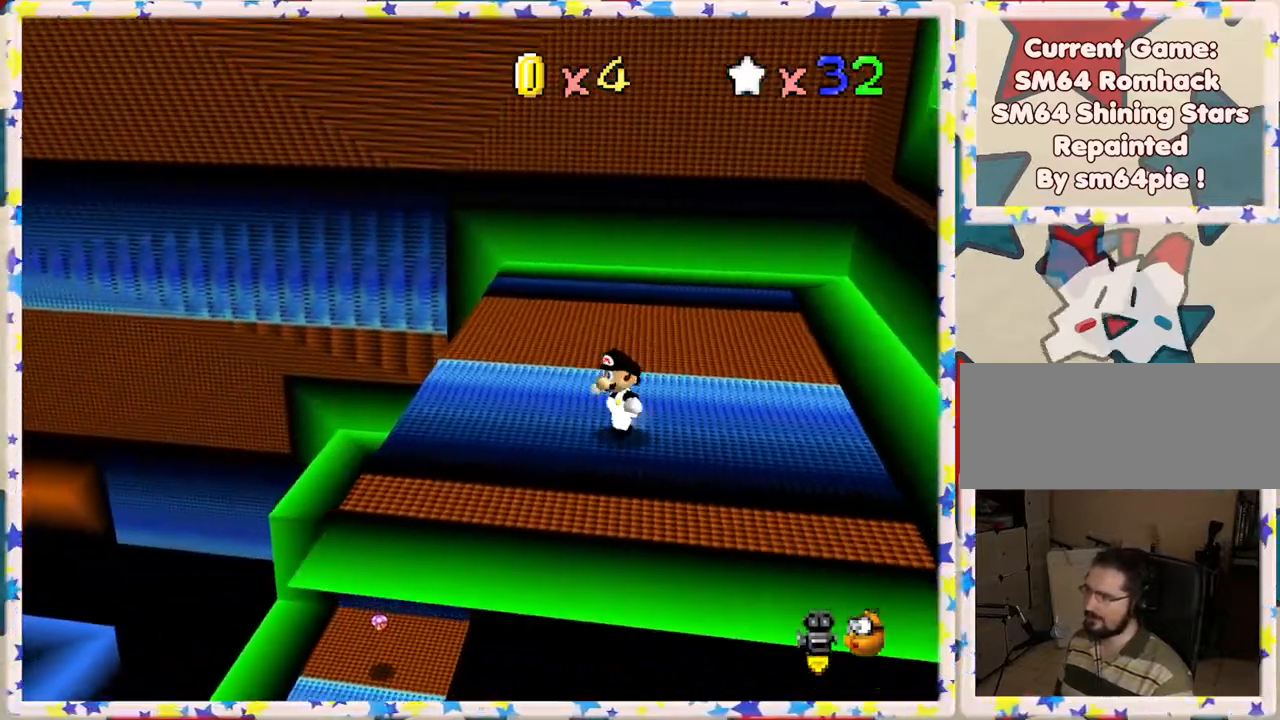
{"buttons": [], "left_stick": "up-left", "events": [[283, "left_stick", "up-left"]]}
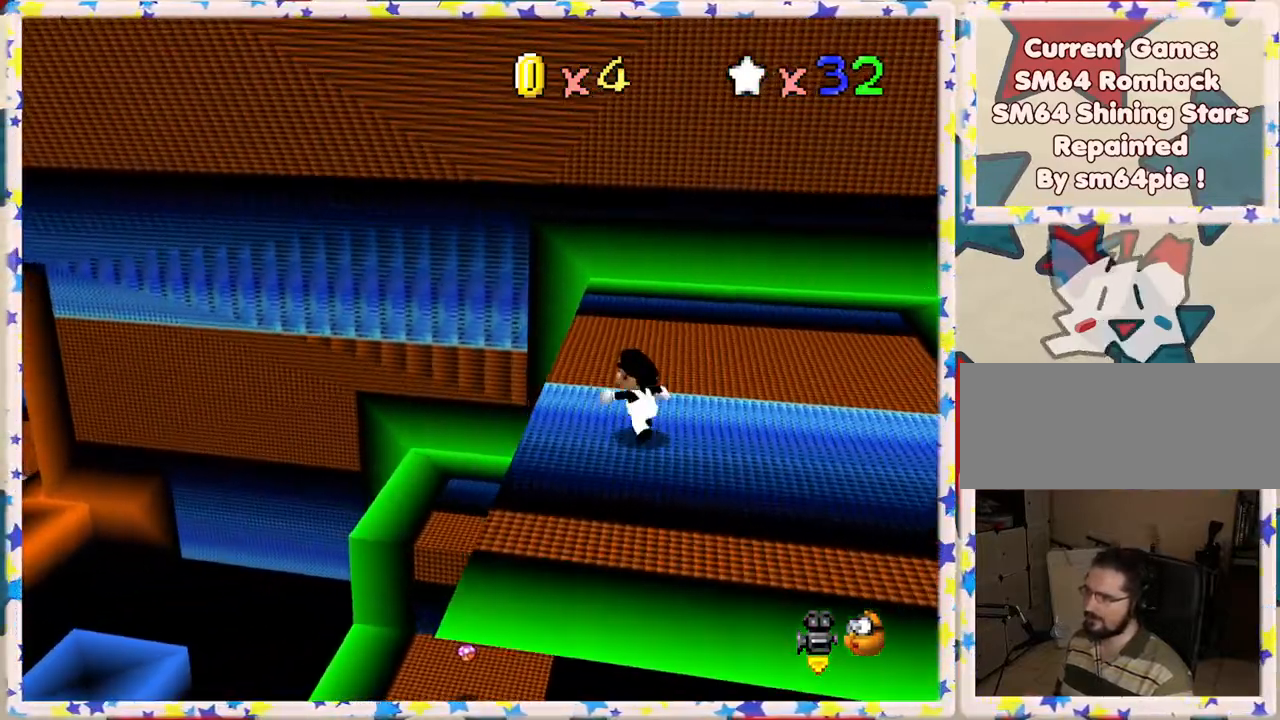
{"buttons": [], "left_stick": "down-right", "events": [[33, "A", "down"], [167, "A", "up"], [167, "left_stick", "left"], [267, "left_stick", "center"], [467, "left_stick", "down-right"]]}
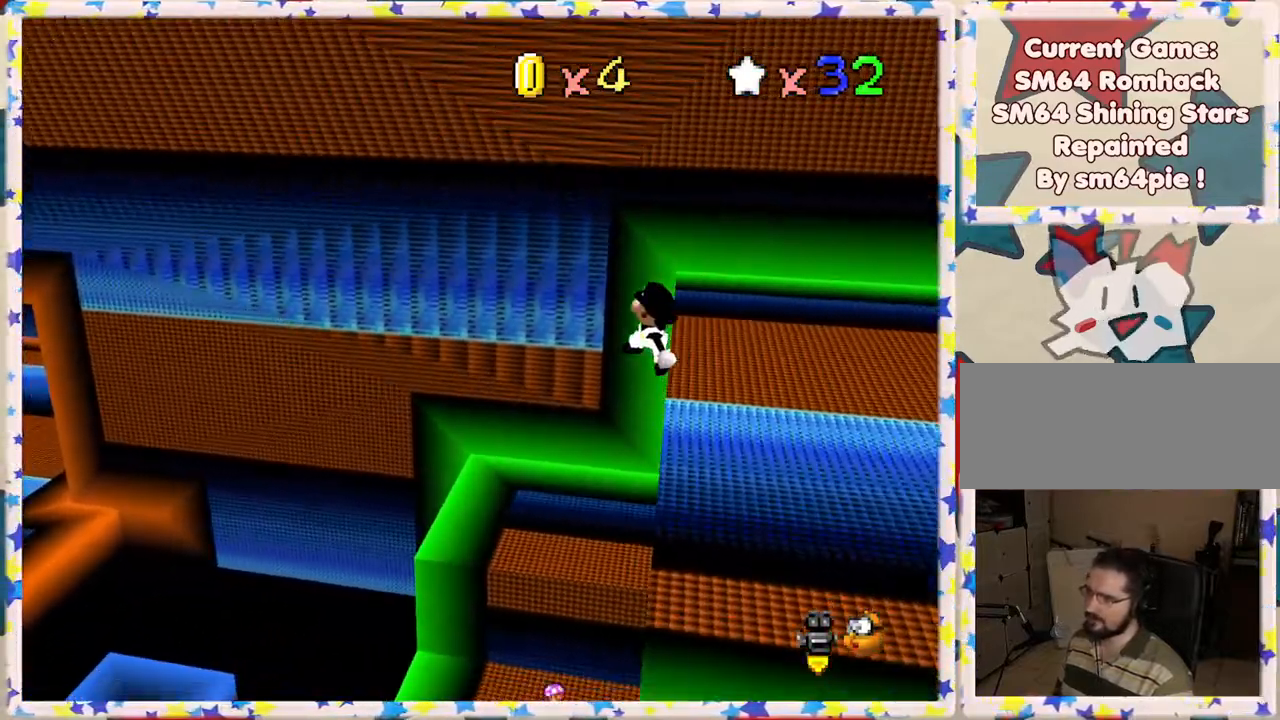
{"buttons": [], "left_stick": "up", "events": [[117, "left_stick", "down"], [233, "left_stick", "center"], [317, "left_stick", "up"]]}
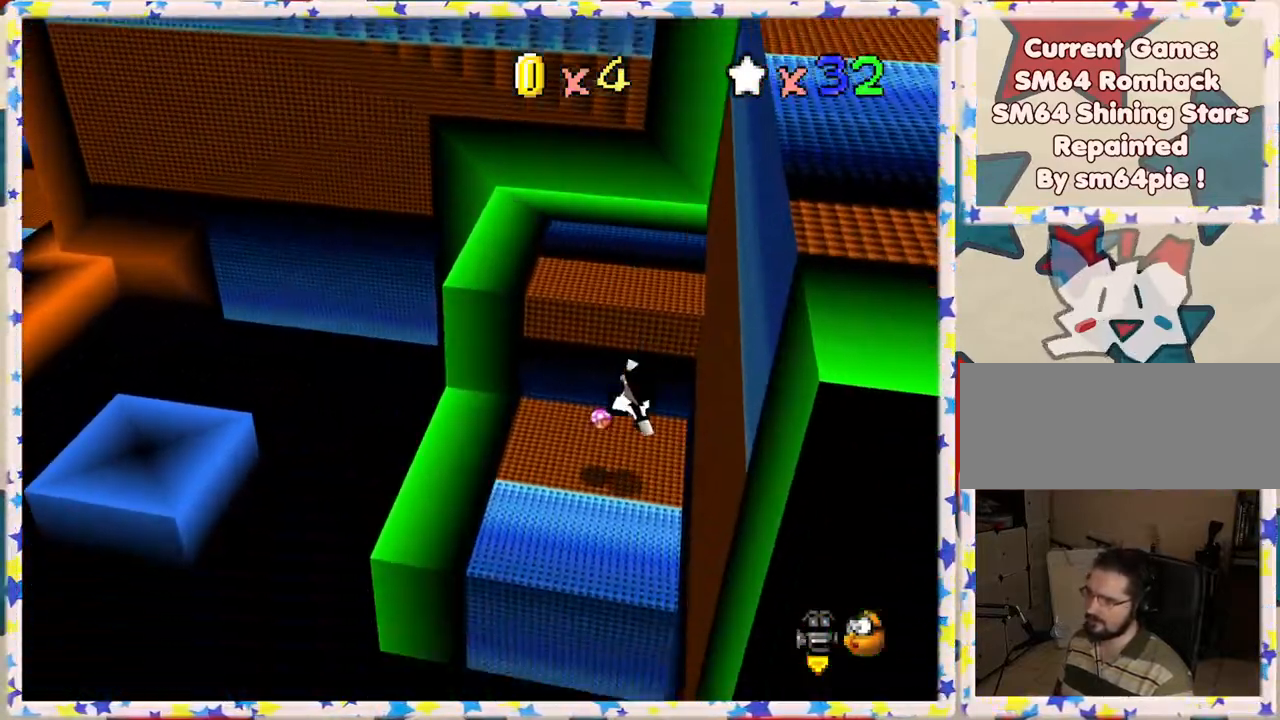
{"buttons": [], "left_stick": "left", "events": [[17, "left_stick", "center"], [417, "left_stick", "left"]]}
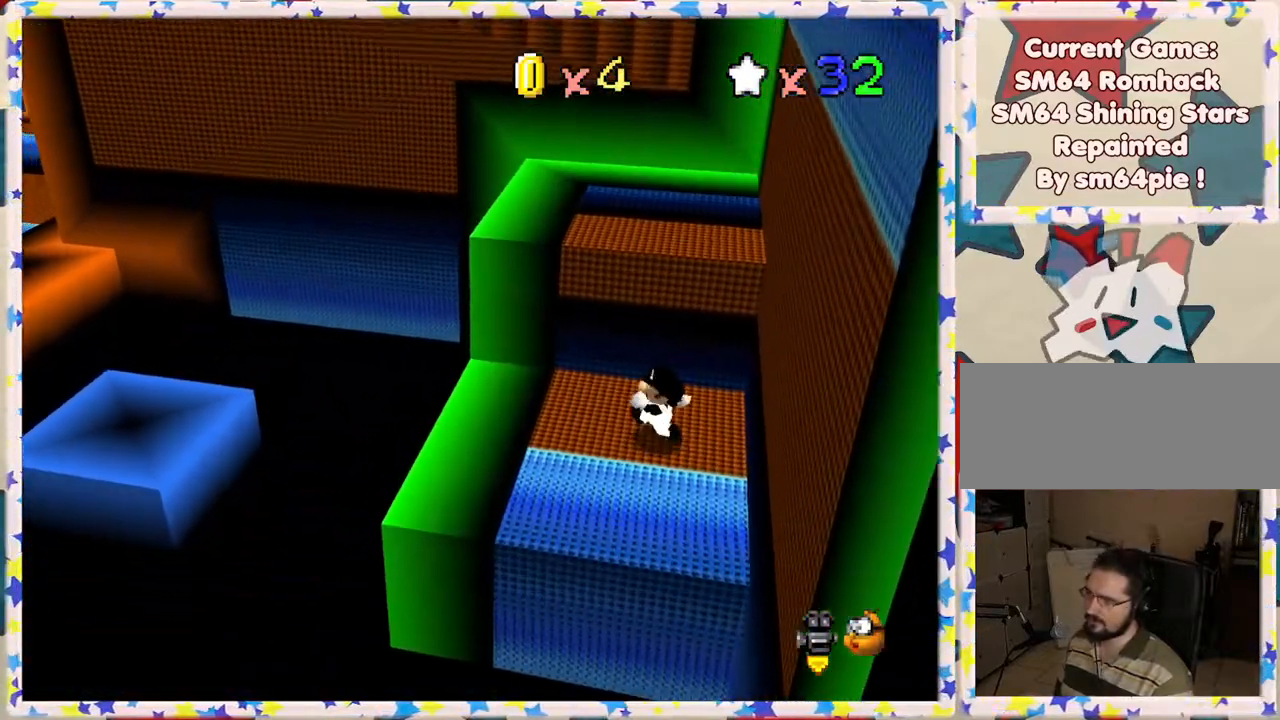
{"buttons": [], "left_stick": "left", "events": [[83, "left_stick", "down-left"], [300, "left_stick", "left"]]}
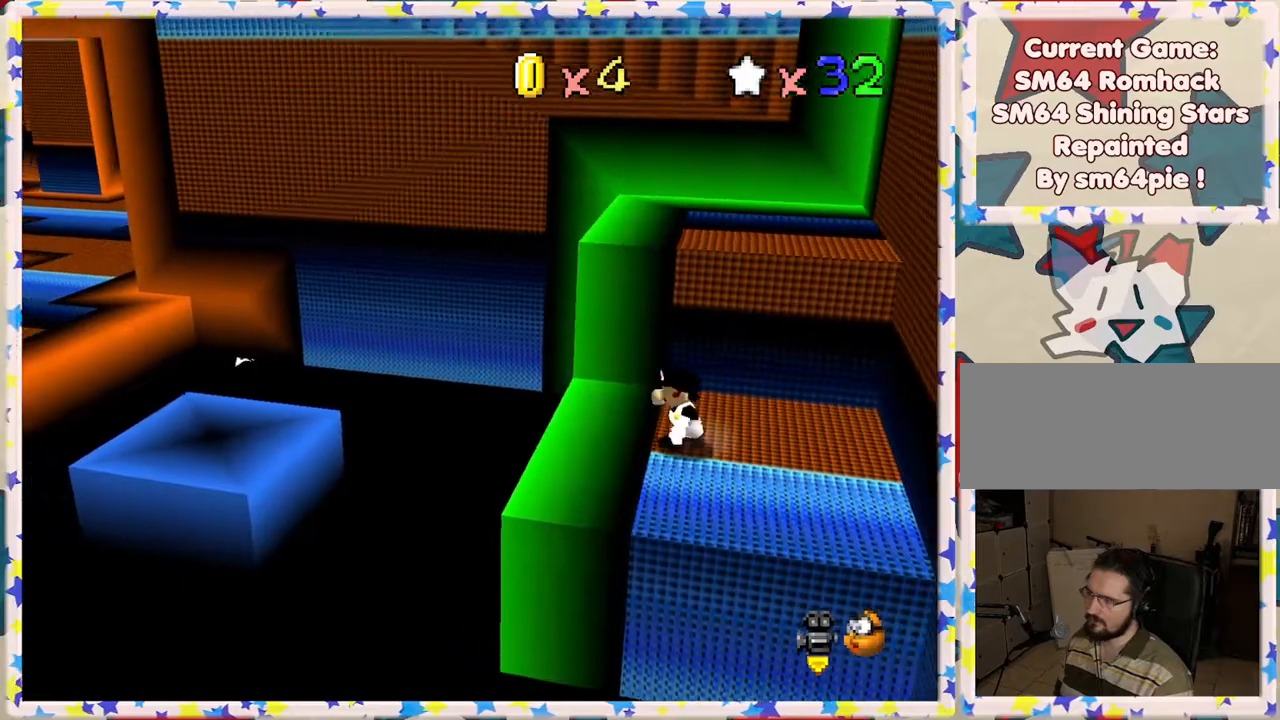
{"buttons": ["A"], "left_stick": "left", "events": [[183, "A", "down"]]}
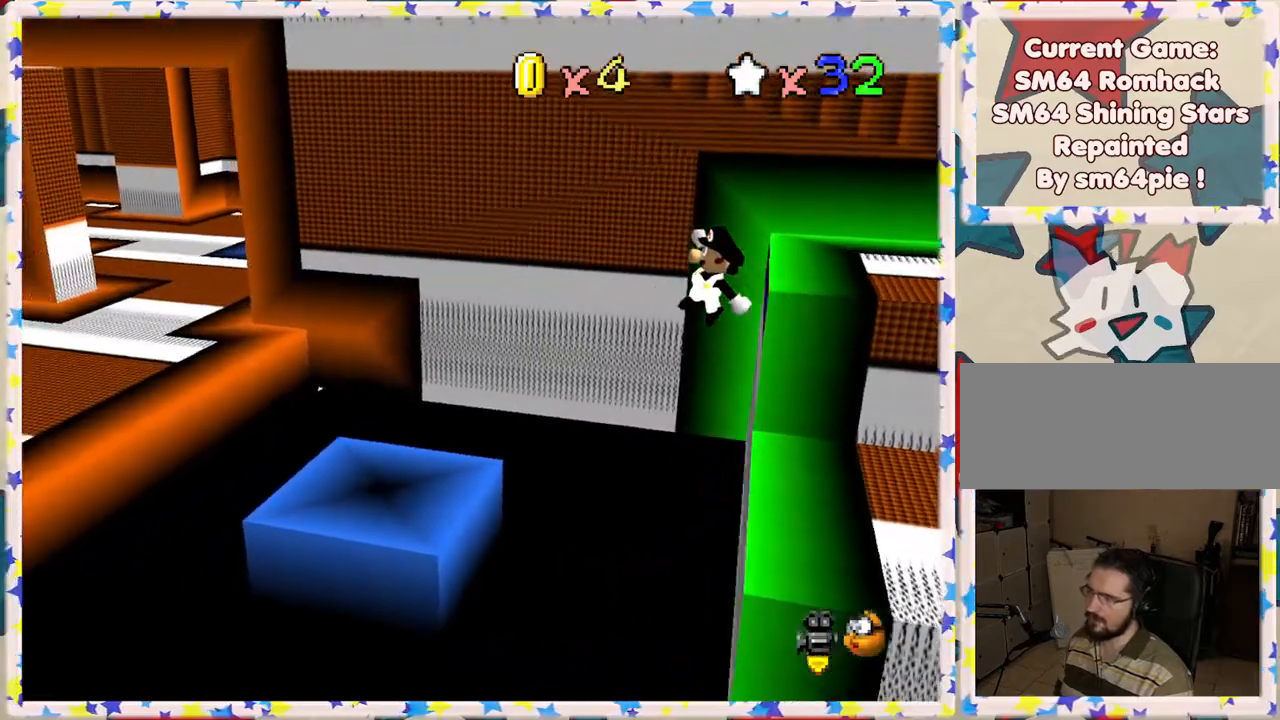
{"buttons": [], "left_stick": "left", "events": [[33, "left_stick", "down-left"], [167, "A", "up"], [300, "left_stick", "left"]]}
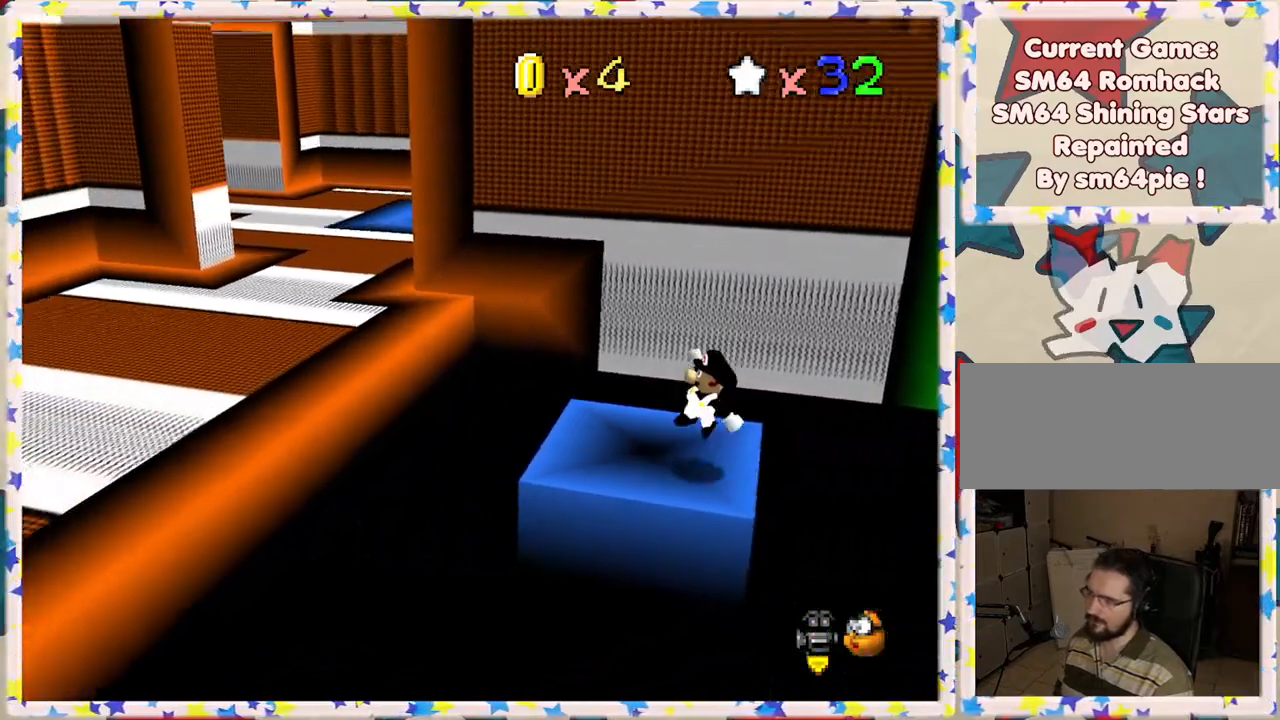
{"buttons": ["A"], "left_stick": "left", "events": [[117, "A", "down"]]}
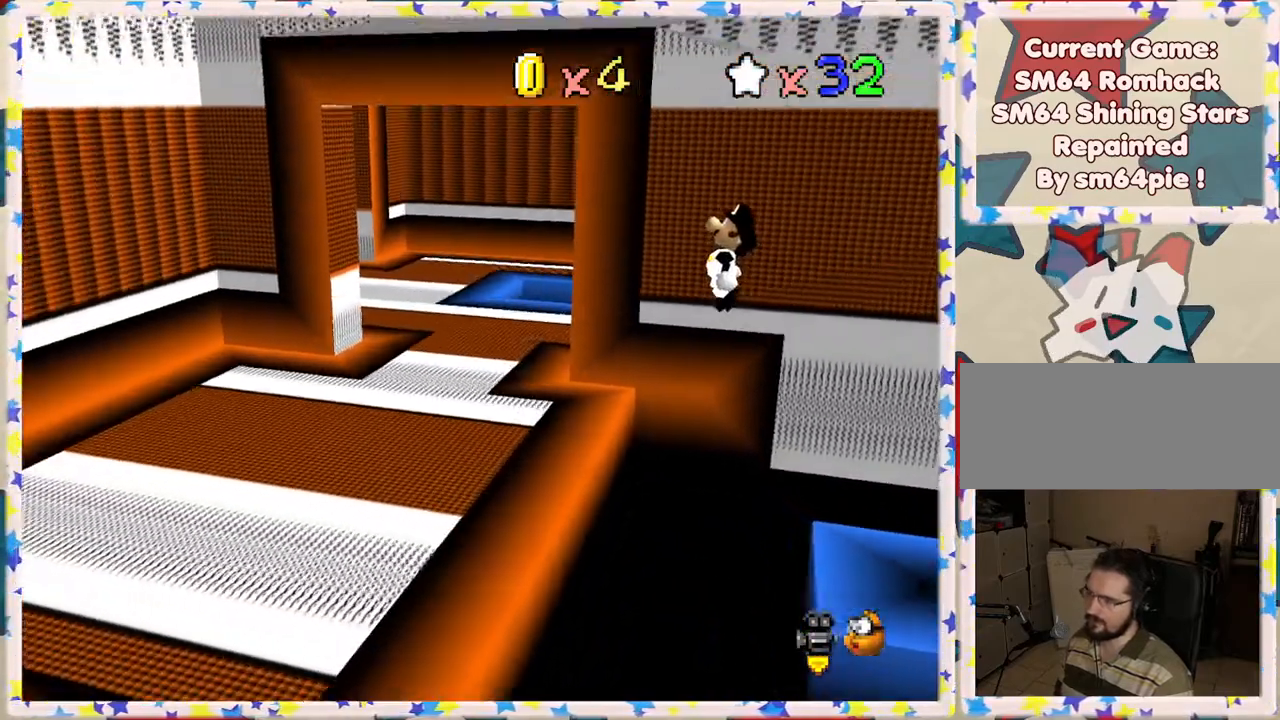
{"buttons": [], "left_stick": "down-right", "events": [[117, "A", "up"], [150, "left_stick", "center"], [333, "left_stick", "right"], [433, "left_stick", "down-right"]]}
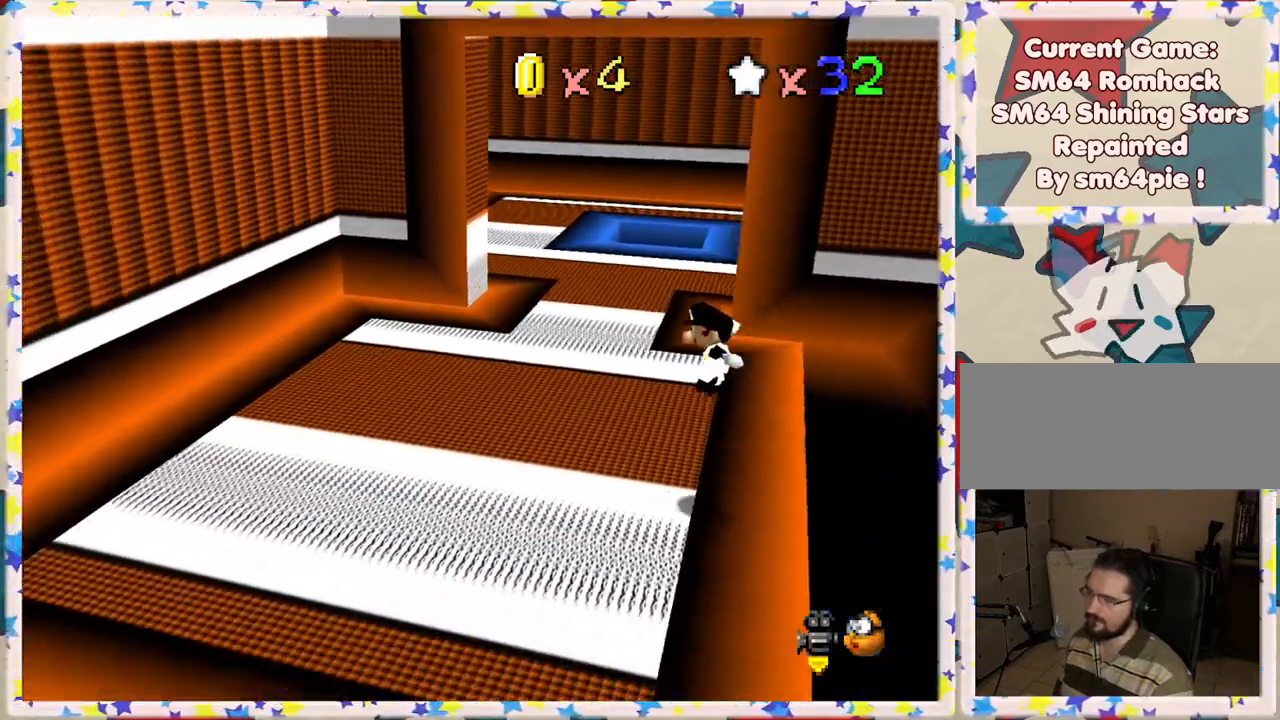
{"buttons": ["C_LEFT"], "left_stick": "left", "events": [[67, "left_stick", "center"], [450, "left_stick", "left"], [467, "C_LEFT", "down"]]}
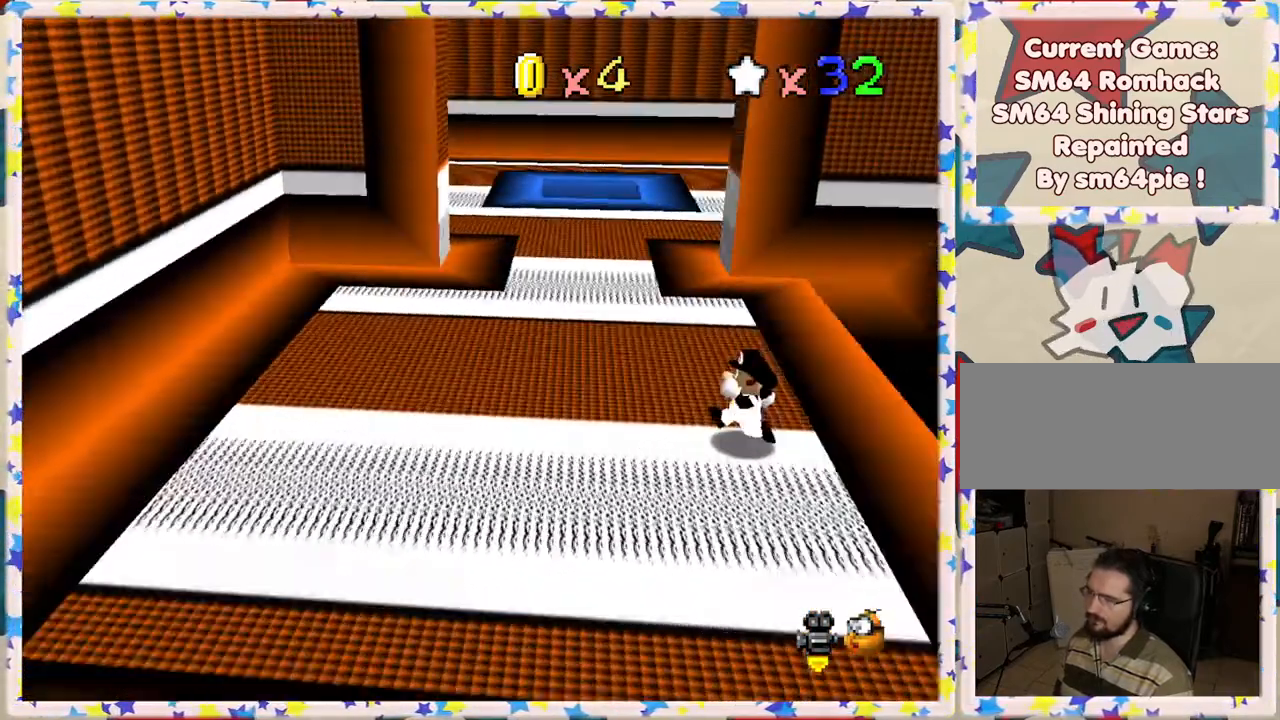
{"buttons": [], "left_stick": "left", "events": [[67, "C_LEFT", "up"], [300, "C_LEFT", "down"], [433, "C_LEFT", "up"]]}
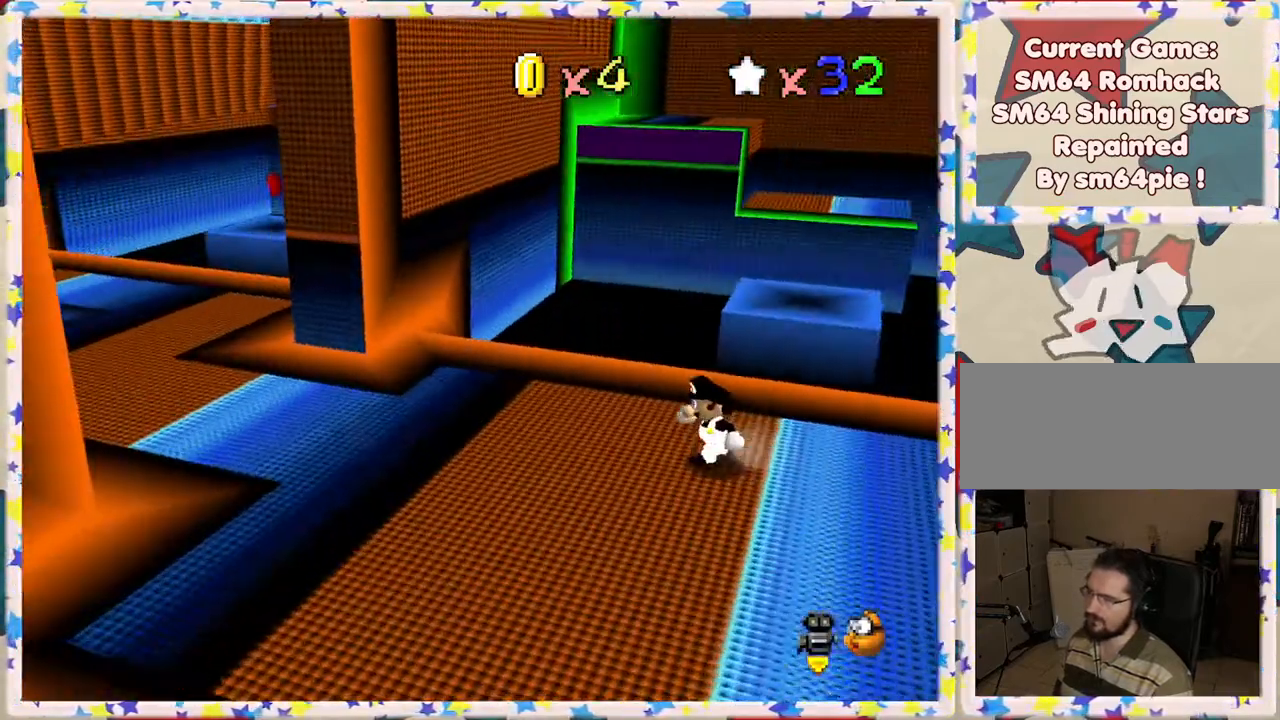
{"buttons": [], "left_stick": "left", "events": []}
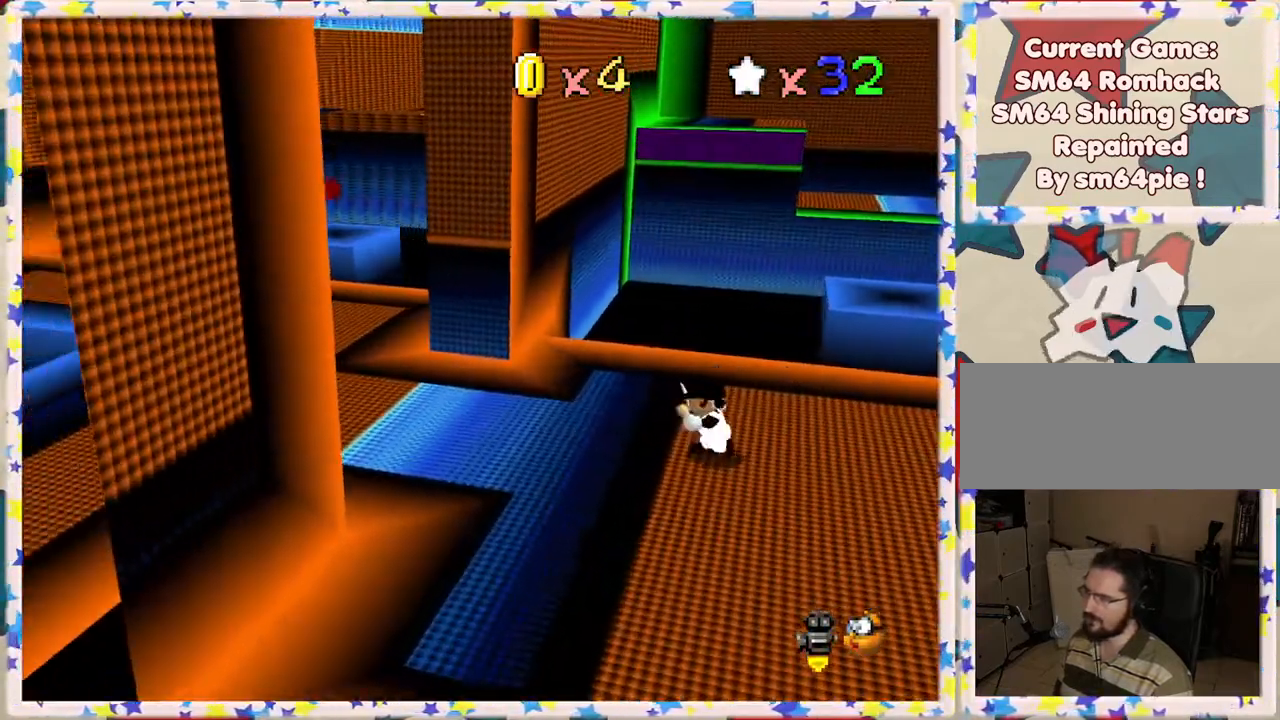
{"buttons": [], "left_stick": "left", "events": [[233, "C_LEFT", "down"], [350, "C_LEFT", "up"]]}
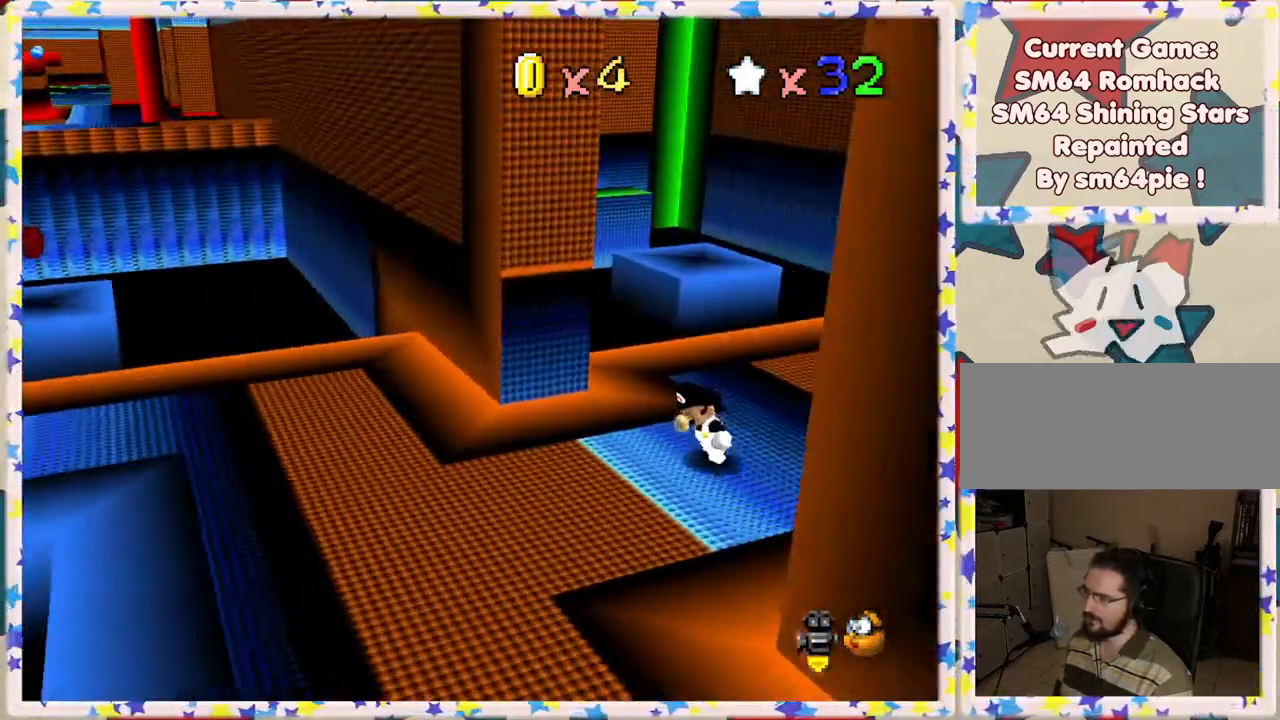
{"buttons": [], "left_stick": "down-left", "events": [[33, "left_stick", "down-left"]]}
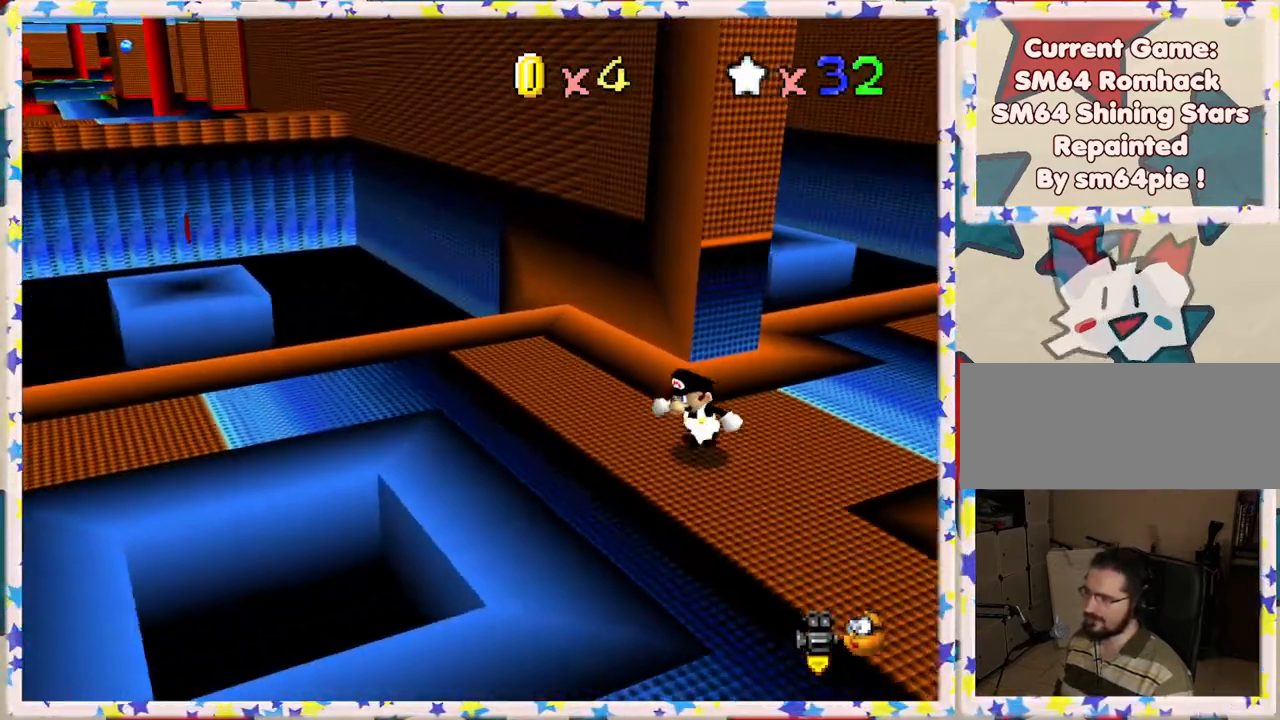
{"buttons": [], "left_stick": "left", "events": [[150, "left_stick", "center"], [383, "C_LEFT", "down"], [467, "left_stick", "left"], [483, "C_LEFT", "up"]]}
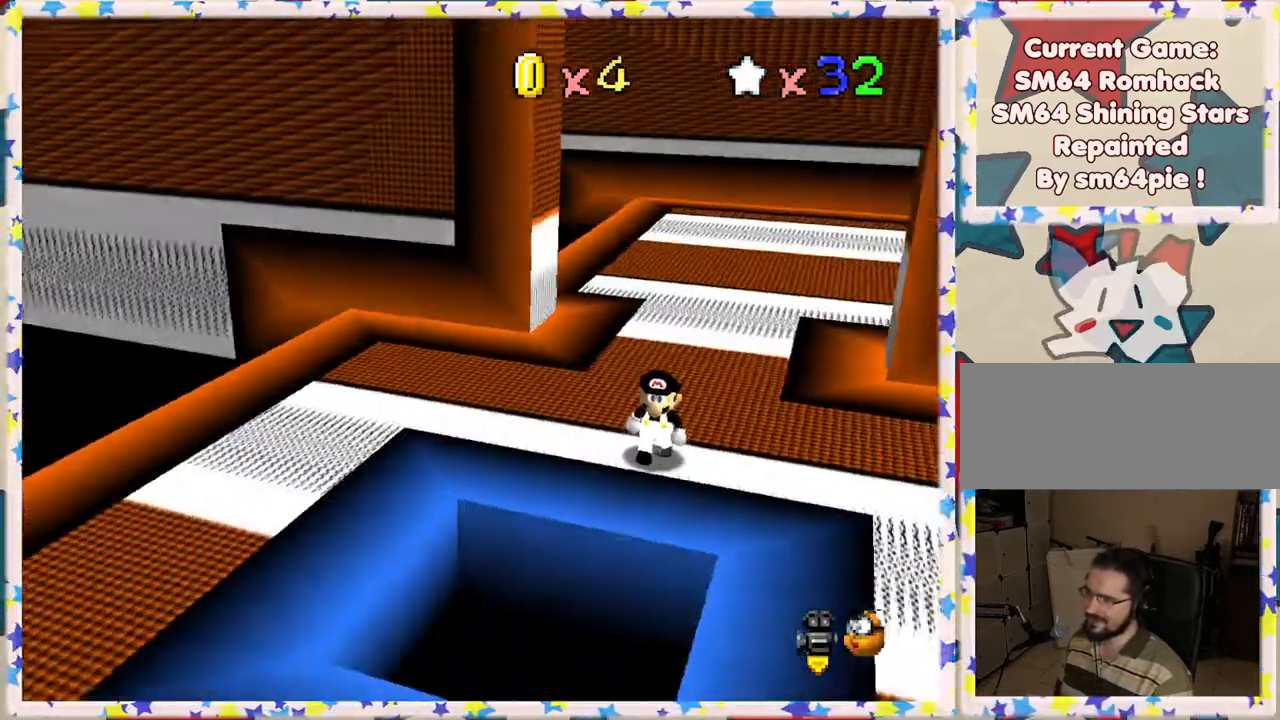
{"buttons": [], "left_stick": "down", "events": [[117, "left_stick", "center"], [283, "left_stick", "down"], [417, "left_stick", "center"], [500, "left_stick", "down"]]}